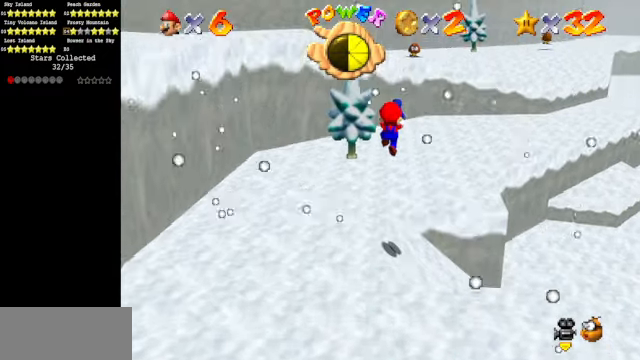
Gameplay with a controller (Nintendo layout); each line is a JSON object with the inputs held at the frame after it. "events" lists button and stick changes between this image and that frame as [ms after this image, input, new state], when the widget could be followed in between. Not read: L3 R3.
{"buttons": [], "left_stick": "up", "events": [[67, "C_LEFT", "down"], [100, "C_DOWN", "down"], [233, "C_DOWN", "up"], [267, "C_LEFT", "up"]]}
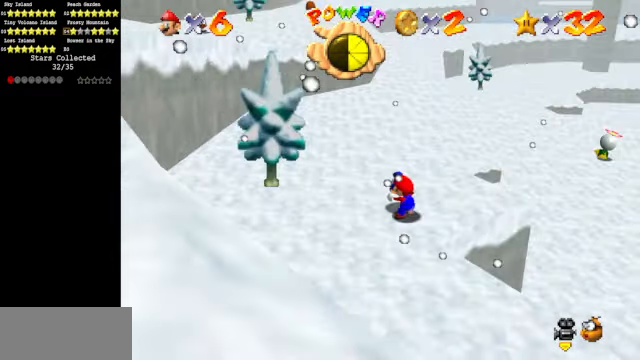
{"buttons": [], "left_stick": "up", "events": [[67, "A", "down"], [467, "A", "up"]]}
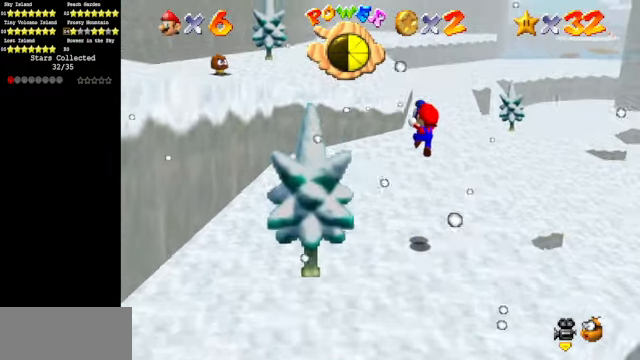
{"buttons": [], "left_stick": "up", "events": []}
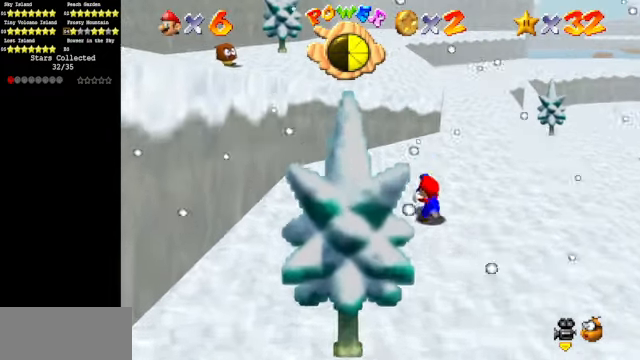
{"buttons": [], "left_stick": "up", "events": [[100, "A", "down"], [167, "A", "up"]]}
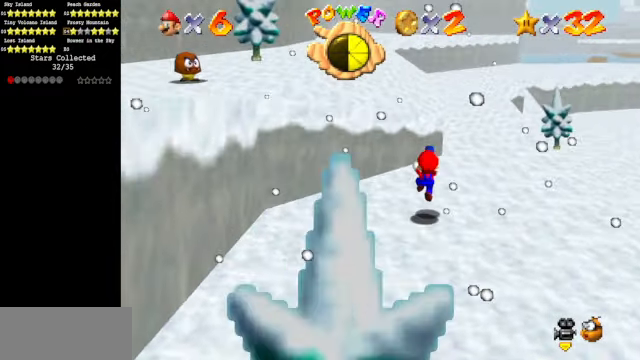
{"buttons": ["A"], "left_stick": "up", "events": [[200, "A", "down"]]}
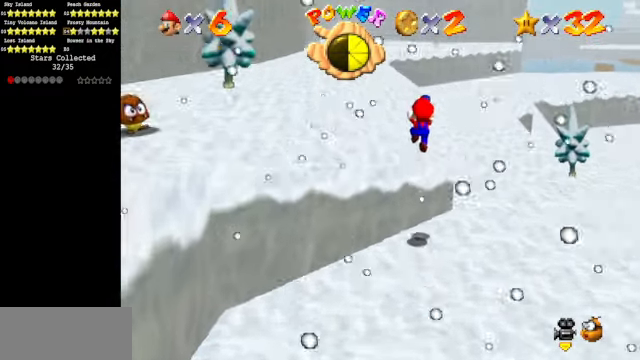
{"buttons": ["A"], "left_stick": "up", "events": [[67, "A", "up"], [466, "A", "down"]]}
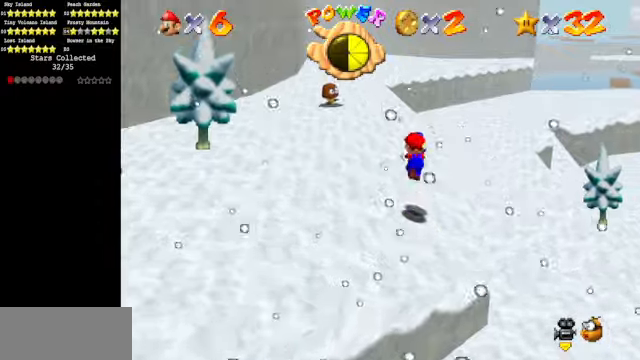
{"buttons": [], "left_stick": "up", "events": [[366, "A", "up"]]}
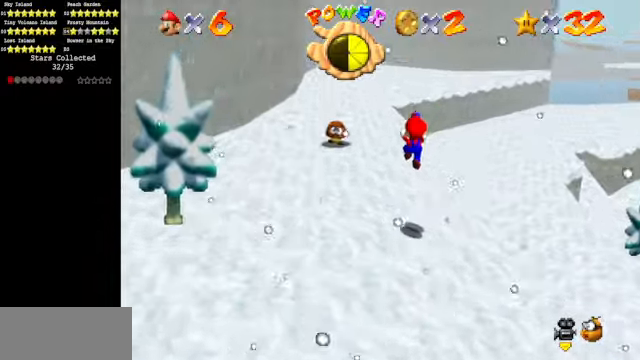
{"buttons": ["A"], "left_stick": "up-right", "events": [[33, "C_DOWN", "down"], [33, "C_RIGHT", "down"], [166, "C_DOWN", "up"], [166, "C_RIGHT", "up"], [166, "left_stick", "up-right"], [266, "A", "down"]]}
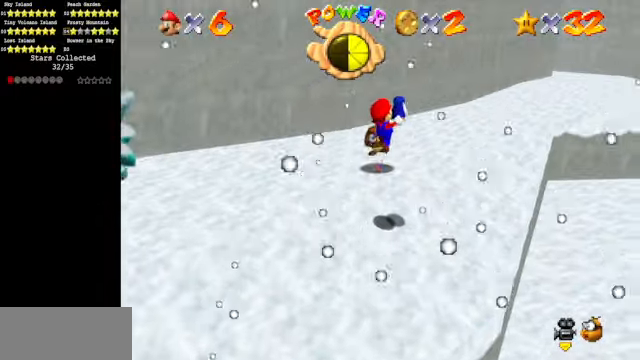
{"buttons": ["C_DOWN", "C_LEFT"], "left_stick": "up-right", "events": [[166, "A", "up"], [500, "C_DOWN", "down"], [500, "C_LEFT", "down"]]}
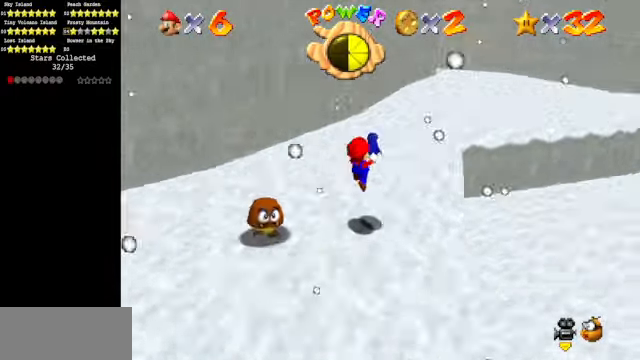
{"buttons": [], "left_stick": "left", "events": [[33, "left_stick", "up"], [133, "C_DOWN", "up"], [133, "C_LEFT", "up"], [166, "left_stick", "up-left"], [333, "C_RIGHT", "down"], [366, "C_DOWN", "down"], [466, "C_DOWN", "up"], [500, "C_RIGHT", "up"], [500, "left_stick", "left"]]}
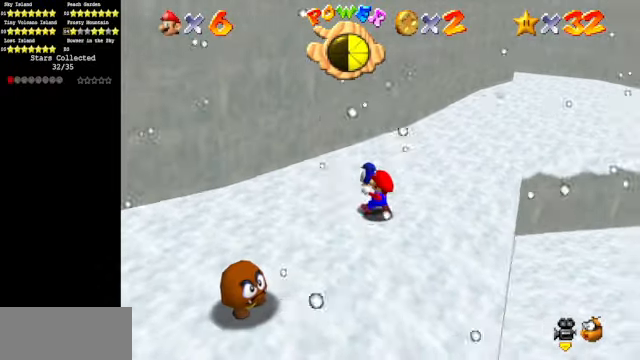
{"buttons": [], "left_stick": "left", "events": [[400, "C_DOWN", "down"], [400, "C_RIGHT", "down"], [466, "C_DOWN", "up"], [466, "C_RIGHT", "up"]]}
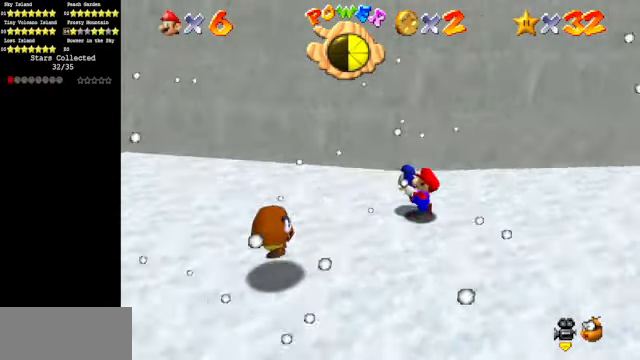
{"buttons": ["C_DOWN", "C_RIGHT"], "left_stick": "left", "events": [[66, "A", "down"], [333, "A", "up"], [366, "C_DOWN", "down"], [366, "C_RIGHT", "down"]]}
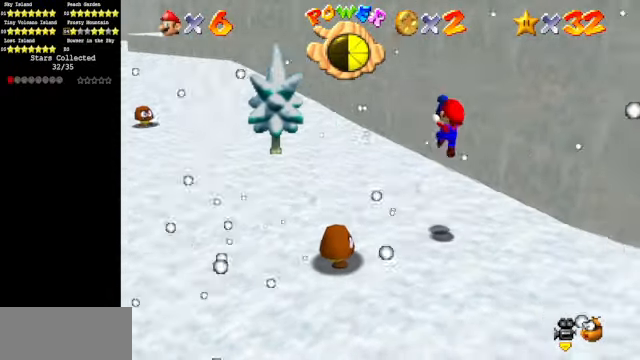
{"buttons": ["A"], "left_stick": "up-left", "events": [[66, "C_DOWN", "up"], [66, "C_RIGHT", "up"], [266, "left_stick", "up-left"], [466, "A", "down"]]}
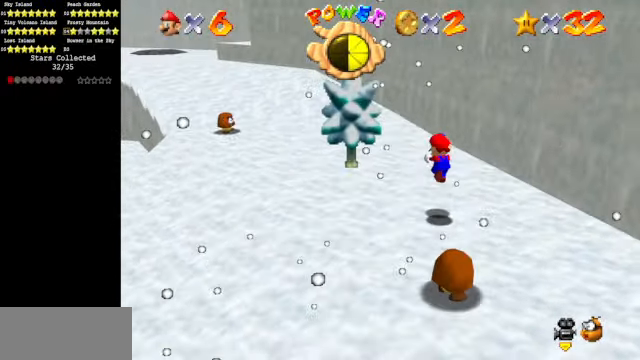
{"buttons": ["C_DOWN", "C_RIGHT"], "left_stick": "down-left", "events": [[133, "left_stick", "left"], [266, "A", "up"], [366, "C_DOWN", "down"], [366, "C_RIGHT", "down"], [400, "left_stick", "down-left"]]}
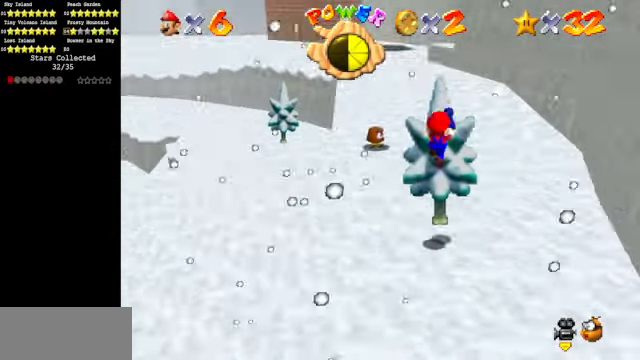
{"buttons": [], "left_stick": "center", "events": [[33, "C_DOWN", "up"], [33, "C_RIGHT", "up"], [133, "left_stick", "left"], [400, "left_stick", "center"]]}
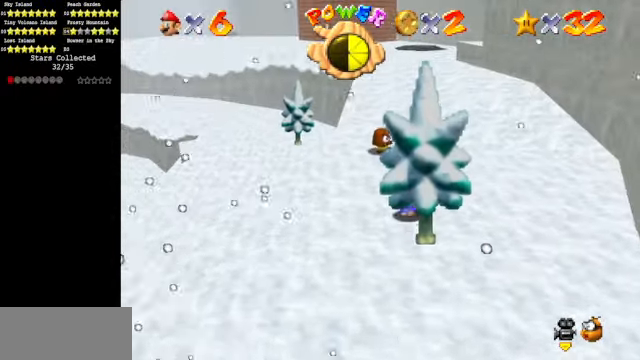
{"buttons": ["A"], "left_stick": "up", "events": [[100, "left_stick", "up"], [333, "A", "down"]]}
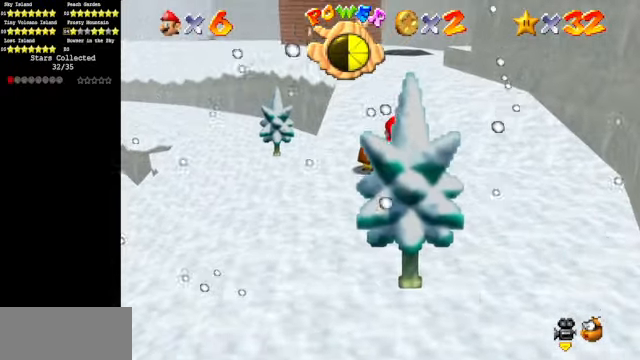
{"buttons": [], "left_stick": "up-left", "events": [[200, "A", "up"], [300, "left_stick", "up-left"]]}
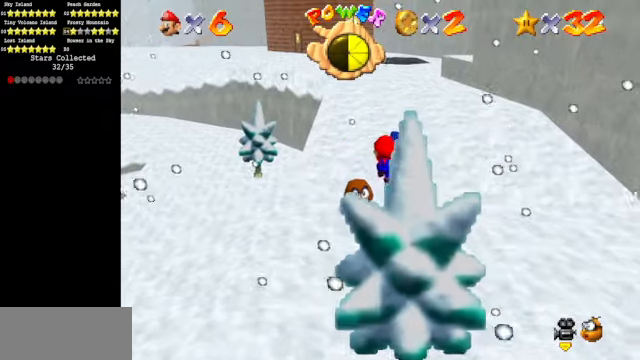
{"buttons": [], "left_stick": "up", "events": [[234, "left_stick", "up"]]}
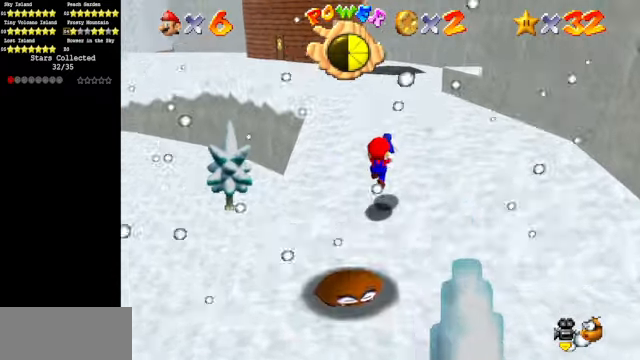
{"buttons": ["C_DOWN", "C_LEFT"], "left_stick": "up", "events": [[134, "A", "down"], [267, "A", "up"], [434, "C_DOWN", "down"], [434, "C_LEFT", "down"]]}
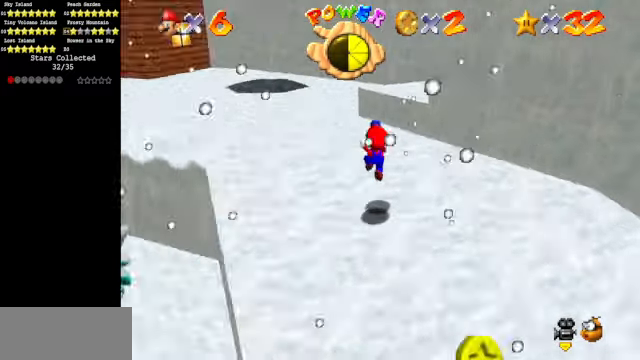
{"buttons": [], "left_stick": "up", "events": [[67, "C_DOWN", "up"], [67, "C_LEFT", "up"]]}
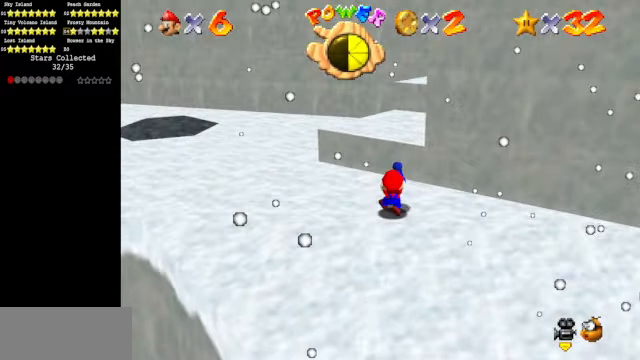
{"buttons": ["C_DOWN", "C_LEFT"], "left_stick": "up", "events": [[34, "A", "down"], [200, "A", "up"], [334, "C_LEFT", "down"], [367, "C_DOWN", "down"]]}
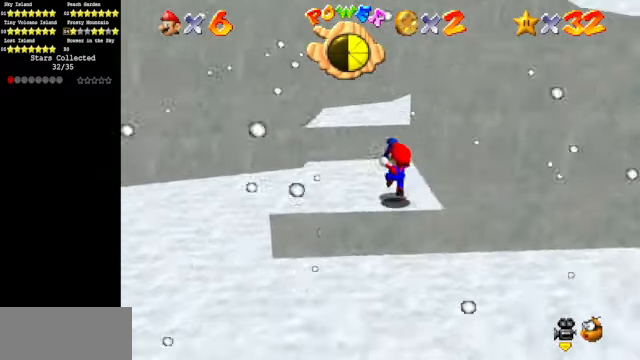
{"buttons": [], "left_stick": "up-left", "events": [[34, "C_DOWN", "up"], [34, "C_LEFT", "up"], [134, "C_DOWN", "down"], [134, "C_LEFT", "down"], [334, "A", "down"], [334, "C_DOWN", "up"], [334, "C_LEFT", "up"], [334, "left_stick", "up-left"], [467, "A", "up"]]}
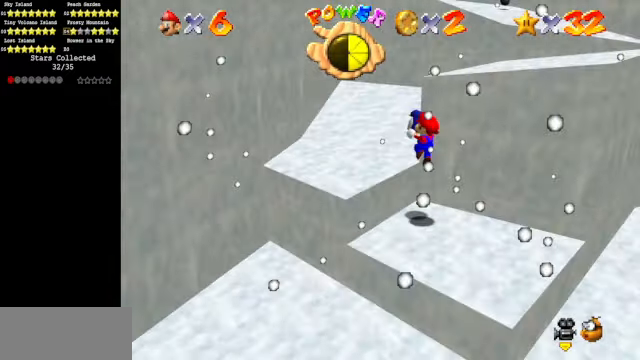
{"buttons": [], "left_stick": "up-right", "events": [[400, "left_stick", "up"], [500, "left_stick", "up-right"]]}
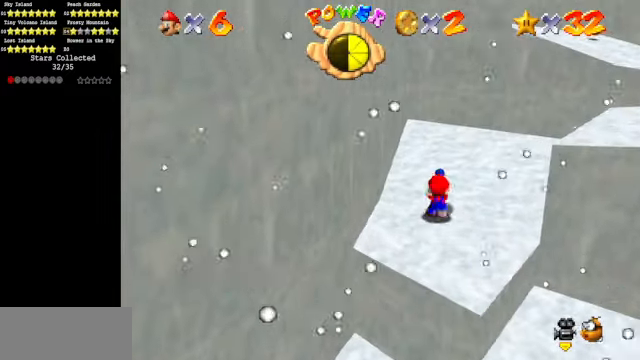
{"buttons": ["A"], "left_stick": "right", "events": [[167, "left_stick", "right"], [400, "A", "down"]]}
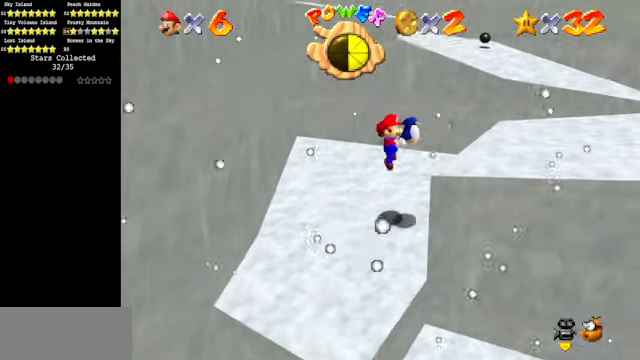
{"buttons": [], "left_stick": "up-right", "events": [[234, "A", "up"], [467, "left_stick", "up-right"]]}
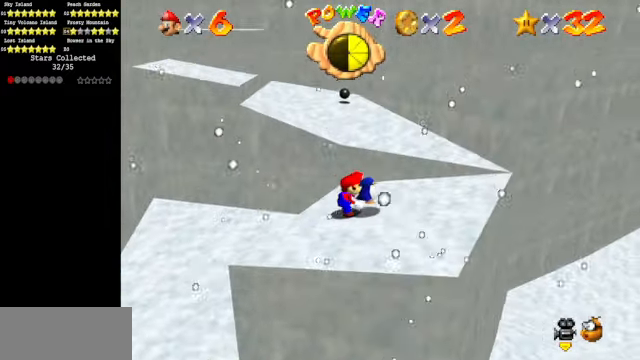
{"buttons": [], "left_stick": "up-left", "events": [[67, "left_stick", "up"], [267, "A", "down"], [334, "left_stick", "up-left"], [367, "A", "up"]]}